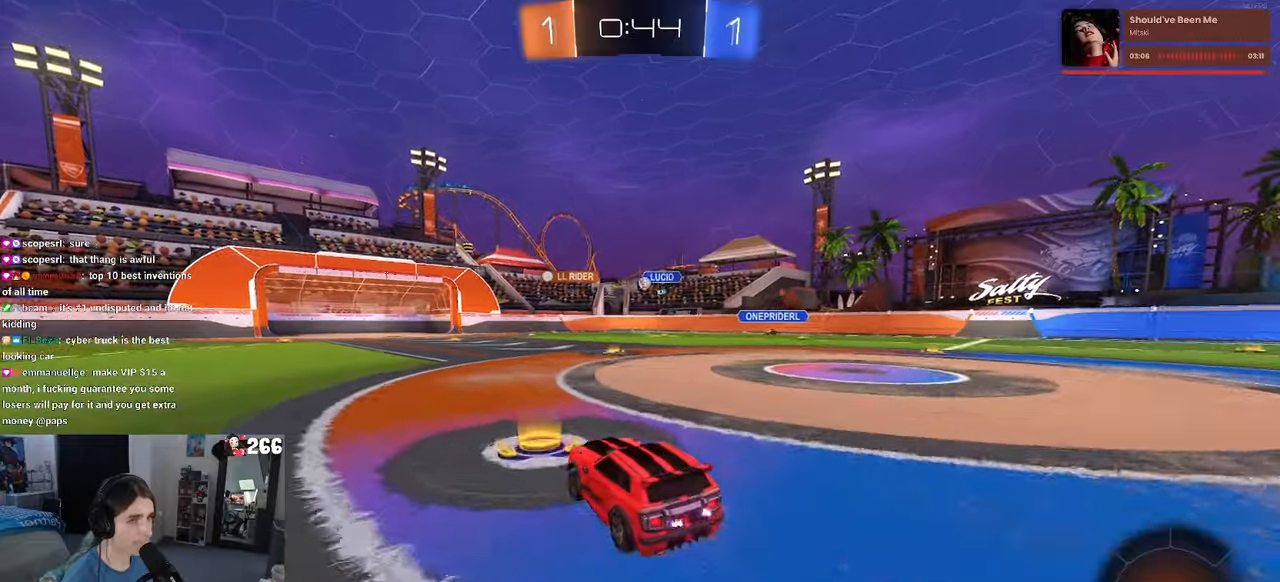
Gameplay with a controller (PlayStation layout); each line is a JSON object with the inputs held at the frame after it. "events" lists button and stick changes between this image and that frame as [ms after this image, input, new state], when the widget could be followed in between. Not read: R2.
{"buttons": [], "left_stick": "center", "right_stick": "center", "events": [[200, "R1", "up"]]}
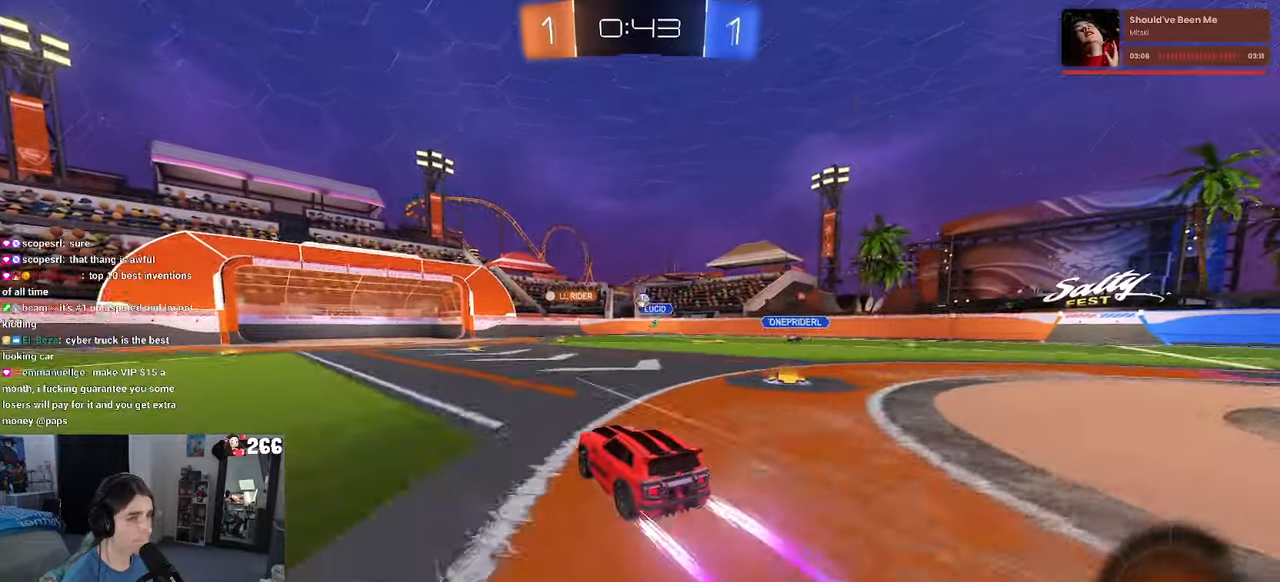
{"buttons": [], "left_stick": "center", "right_stick": "center", "events": []}
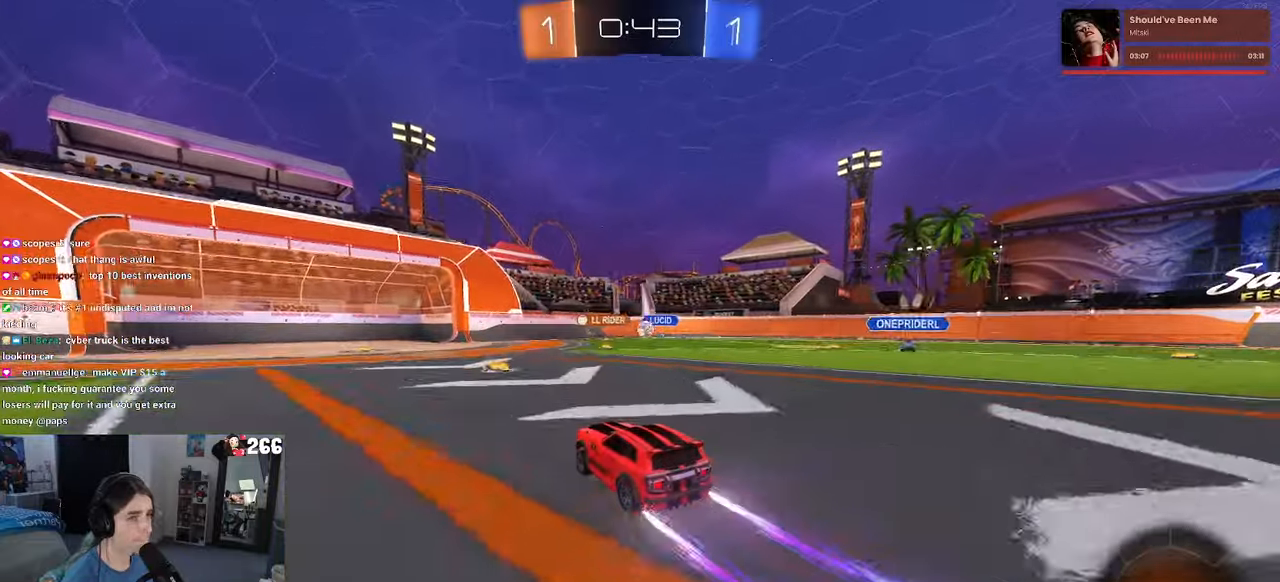
{"buttons": [], "left_stick": "center", "right_stick": "center", "events": []}
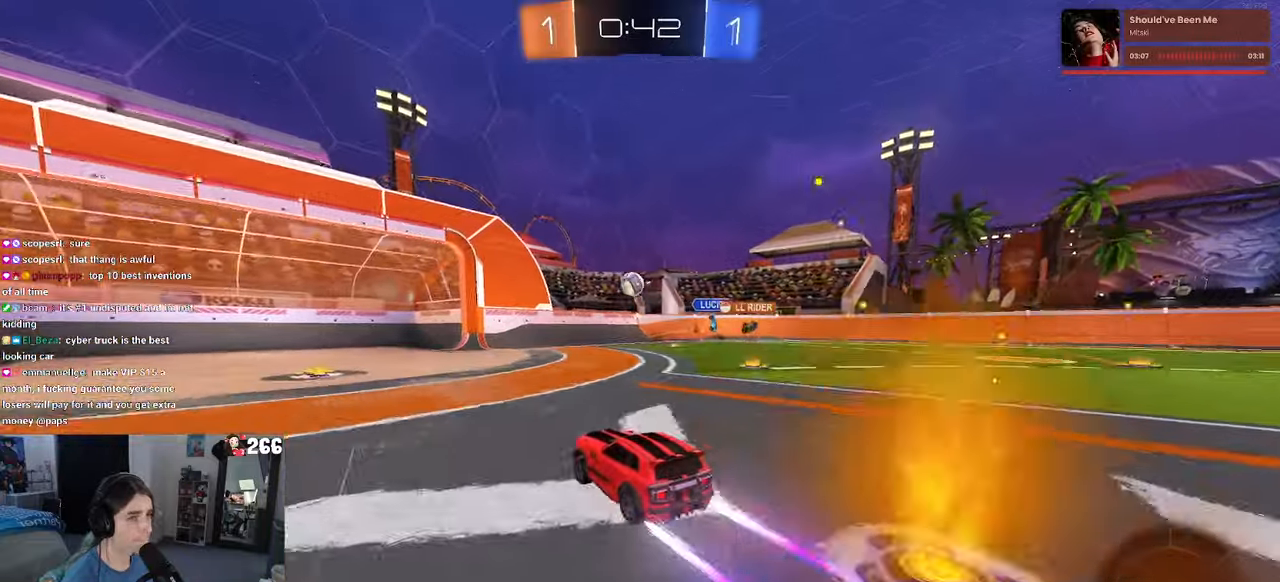
{"buttons": ["L2"], "left_stick": "left", "right_stick": "center", "events": [[17, "left_stick", "left"], [167, "left_stick", "center"], [234, "left_stick", "left"], [300, "L2", "down"]]}
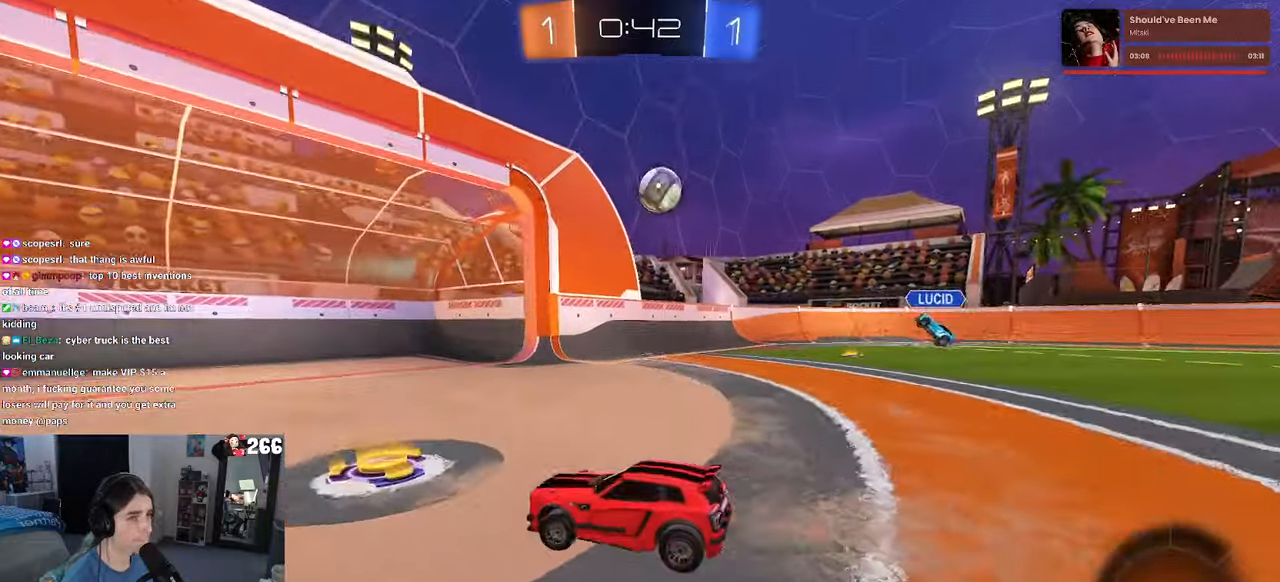
{"buttons": [], "left_stick": "center", "right_stick": "center", "events": [[84, "left_stick", "down"], [317, "CROSS", "down"], [434, "L2", "up"], [484, "CROSS", "up"], [484, "left_stick", "center"]]}
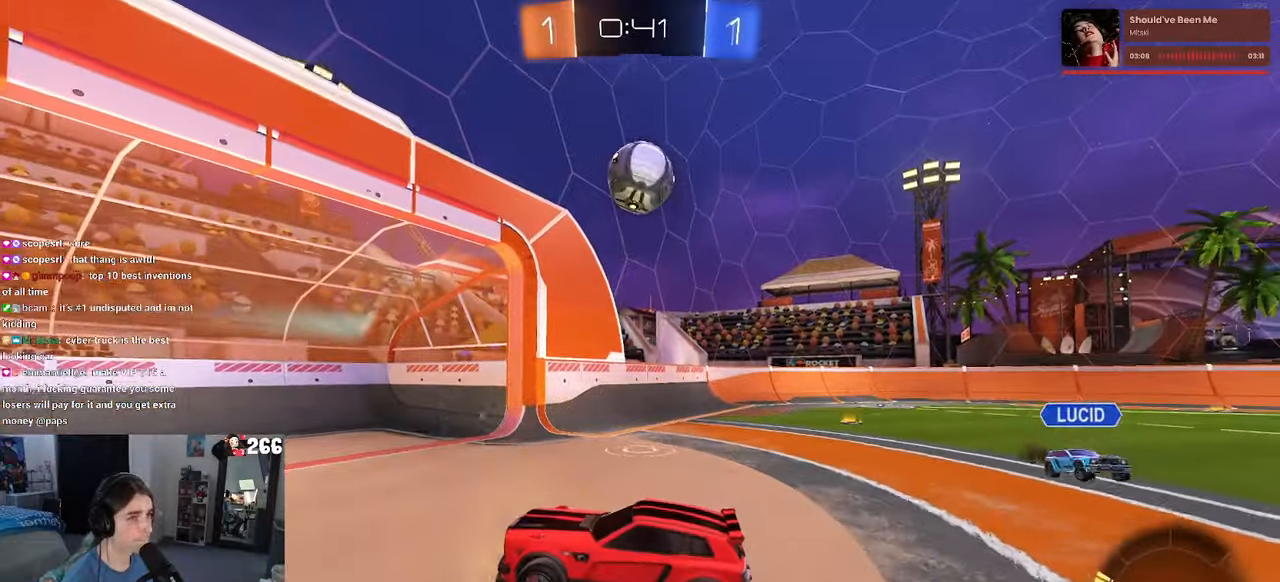
{"buttons": ["R1"], "left_stick": "down-right", "right_stick": "center", "events": [[134, "left_stick", "down-right"], [167, "R1", "down"], [217, "left_stick", "center"], [300, "CROSS", "down"], [400, "left_stick", "down-right"], [434, "R1", "up"], [450, "CROSS", "up"], [500, "R1", "down"]]}
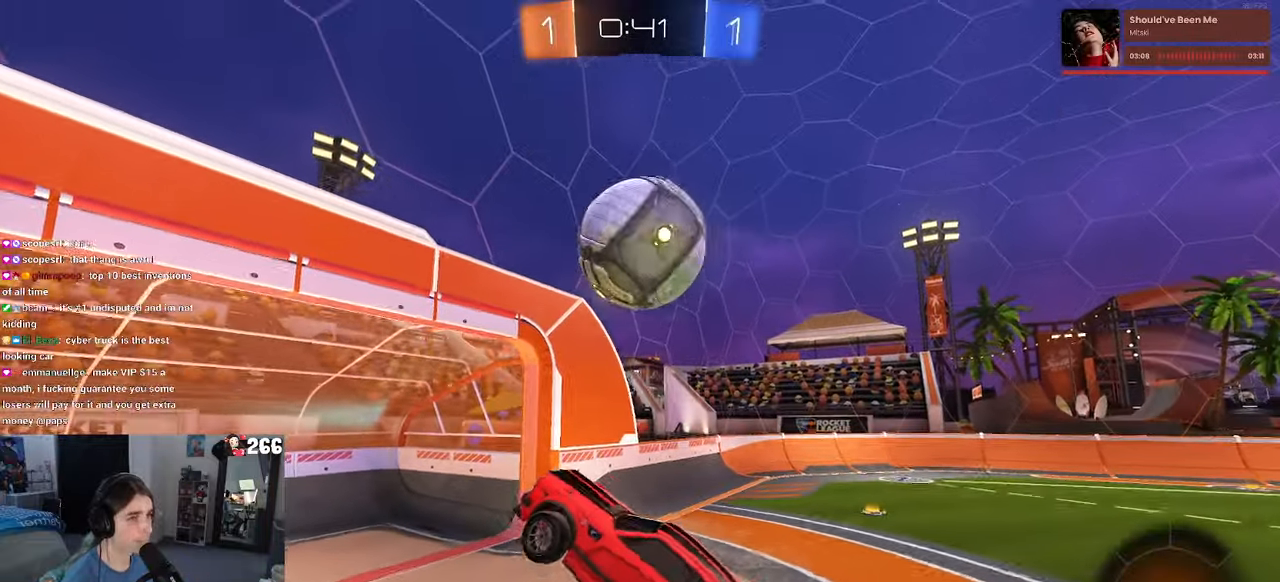
{"buttons": [], "left_stick": "center", "right_stick": "center", "events": [[200, "left_stick", "up-right"], [300, "R1", "up"], [317, "left_stick", "center"]]}
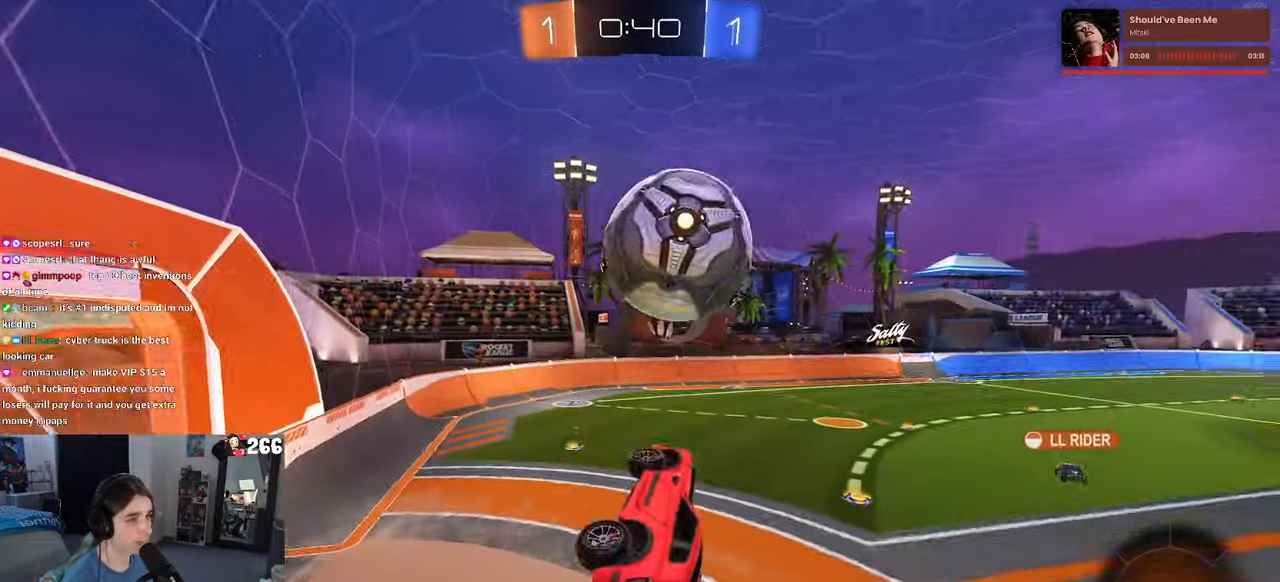
{"buttons": ["SQUARE"], "left_stick": "right", "right_stick": "center", "events": [[34, "left_stick", "up-right"], [267, "R1", "down"], [284, "left_stick", "right"], [367, "SQUARE", "down"], [417, "R1", "up"]]}
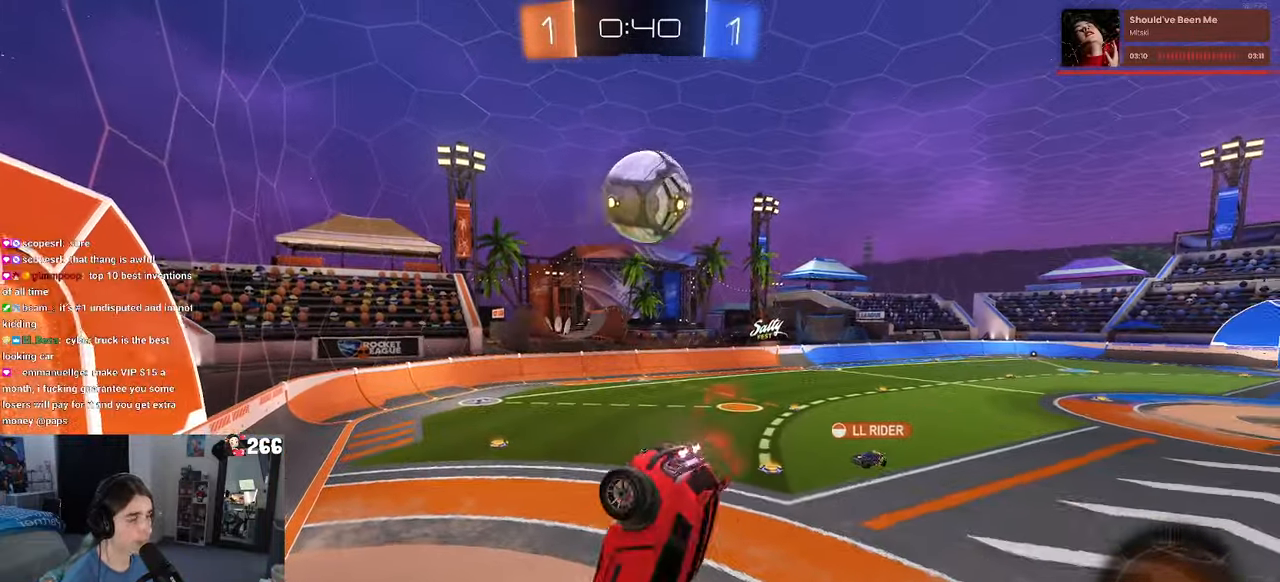
{"buttons": [], "left_stick": "center", "right_stick": "center", "events": [[50, "left_stick", "down-right"], [334, "SQUARE", "up"], [384, "left_stick", "center"]]}
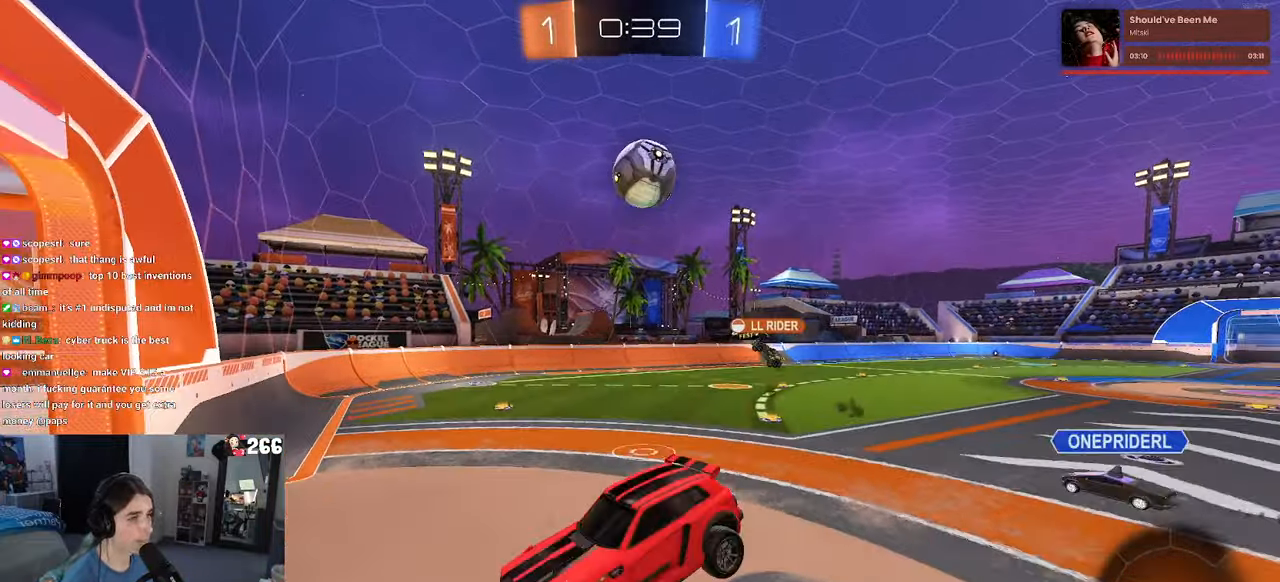
{"buttons": [], "left_stick": "right", "right_stick": "center", "events": [[200, "left_stick", "right"]]}
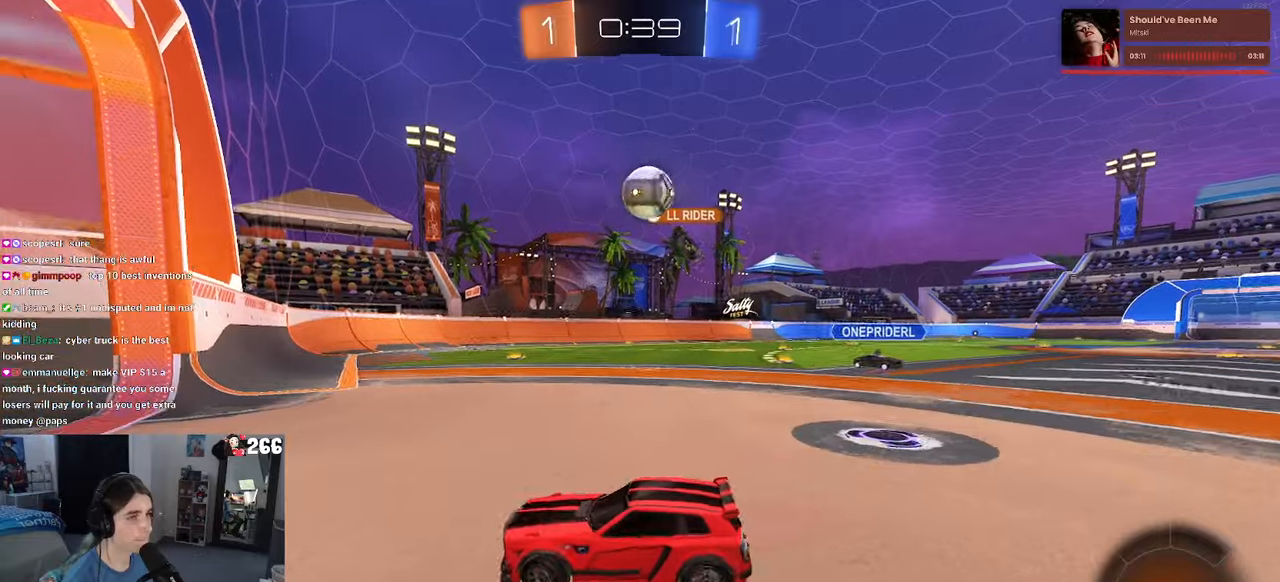
{"buttons": [], "left_stick": "right", "right_stick": "center", "events": [[116, "left_stick", "center"], [433, "left_stick", "right"]]}
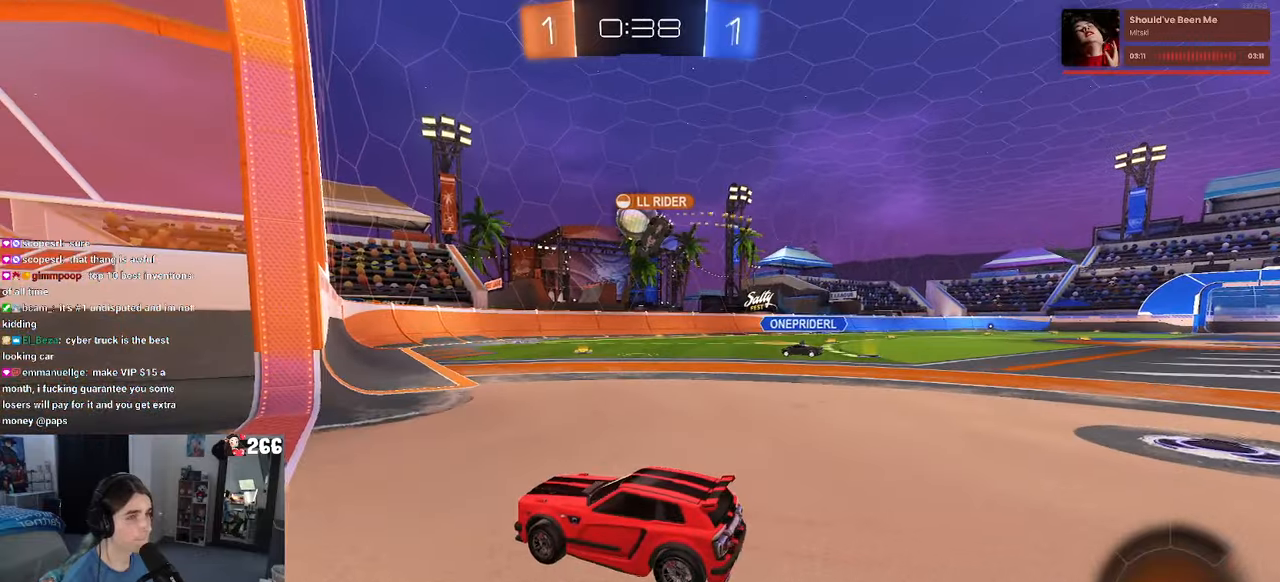
{"buttons": [], "left_stick": "right", "right_stick": "center", "events": []}
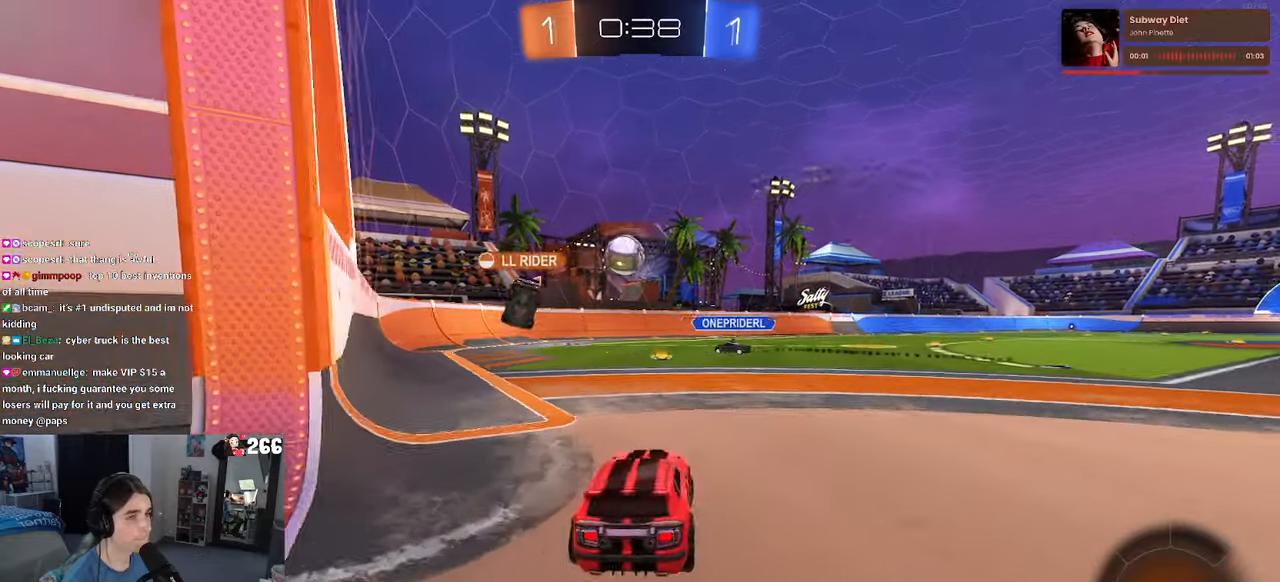
{"buttons": [], "left_stick": "left", "right_stick": "center", "events": [[183, "left_stick", "center"], [366, "left_stick", "left"]]}
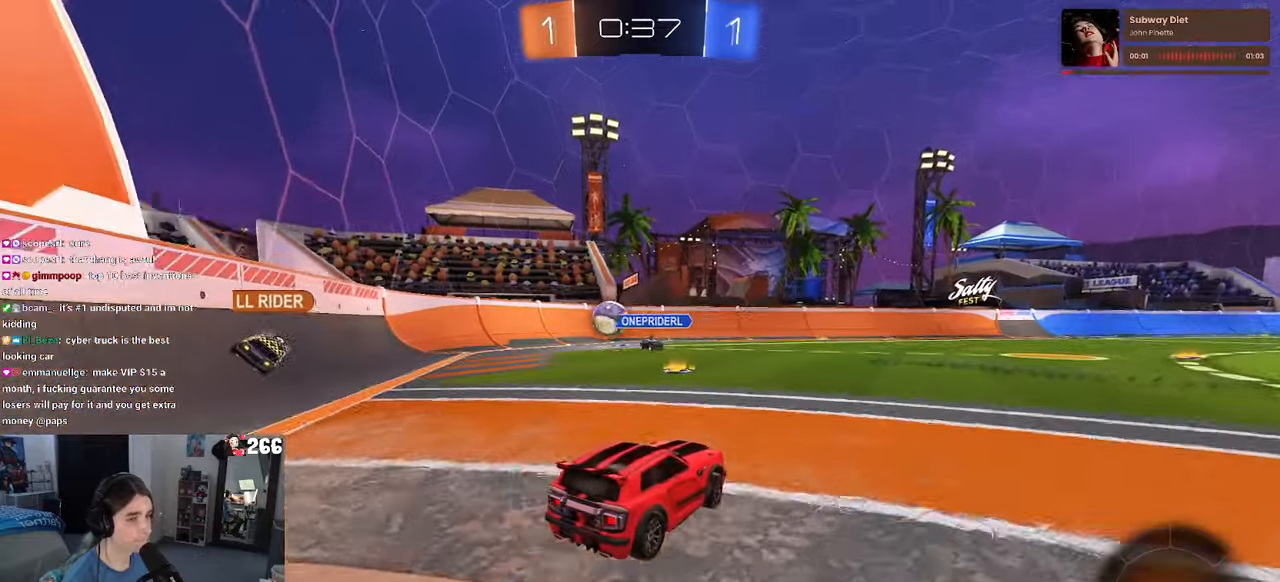
{"buttons": [], "left_stick": "center", "right_stick": "center", "events": [[466, "left_stick", "center"]]}
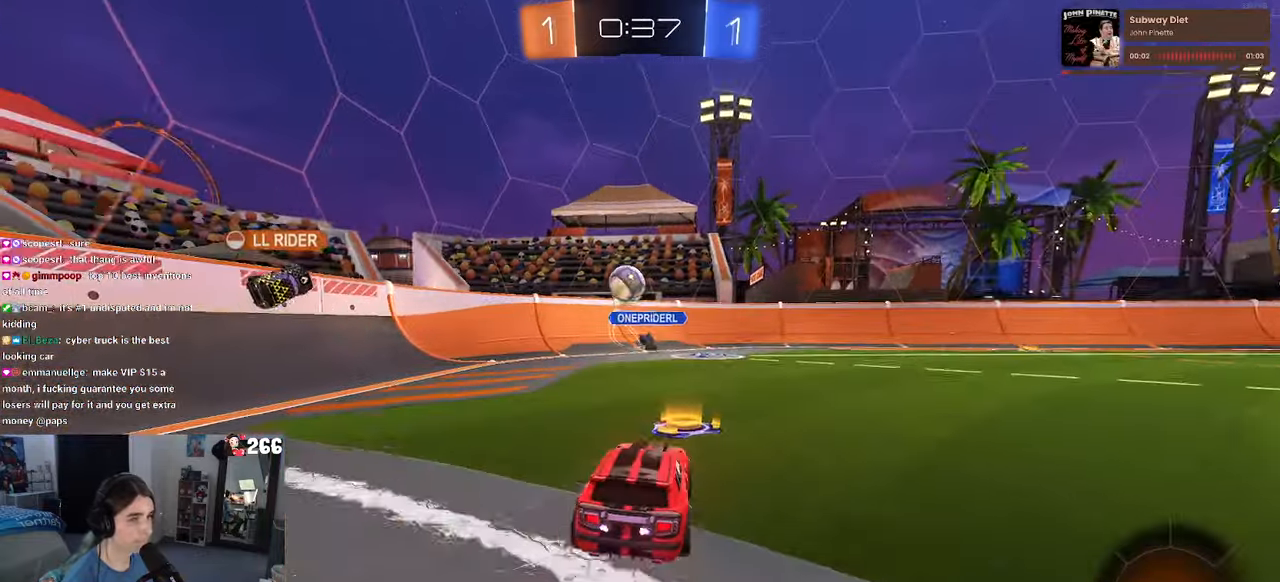
{"buttons": [], "left_stick": "left", "right_stick": "center", "events": [[100, "left_stick", "left"], [200, "SQUARE", "down"], [300, "SQUARE", "up"]]}
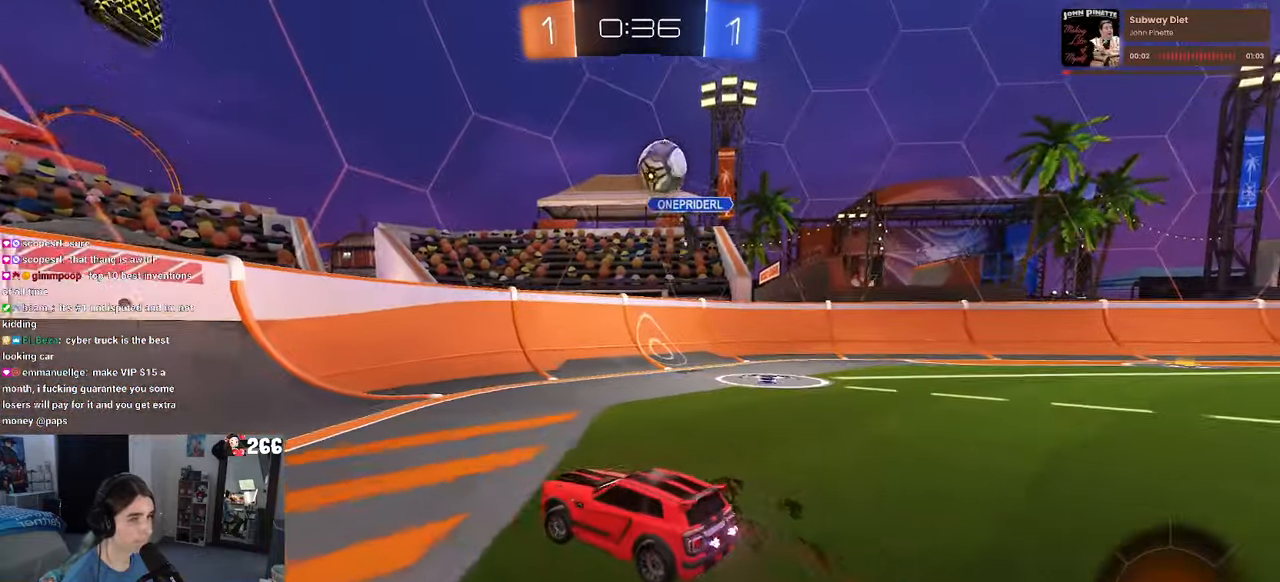
{"buttons": [], "left_stick": "left", "right_stick": "center", "events": [[316, "L2", "down"], [450, "L2", "up"]]}
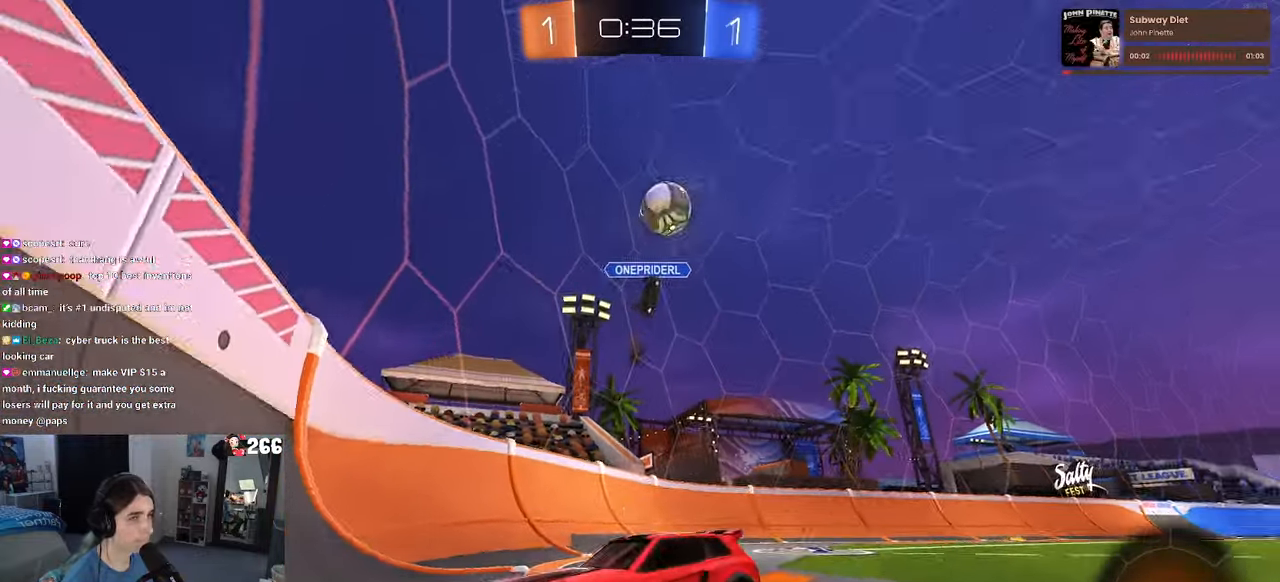
{"buttons": [], "left_stick": "left", "right_stick": "center", "events": [[300, "left_stick", "center"], [483, "left_stick", "left"]]}
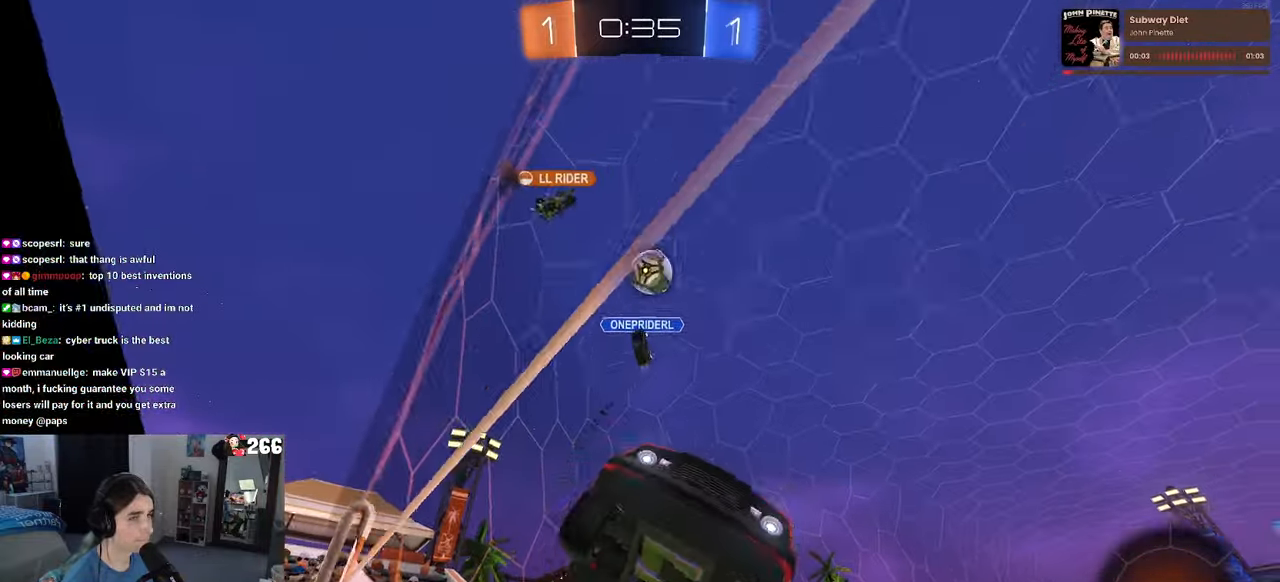
{"buttons": [], "left_stick": "right", "right_stick": "center", "events": [[333, "left_stick", "center"], [450, "left_stick", "right"]]}
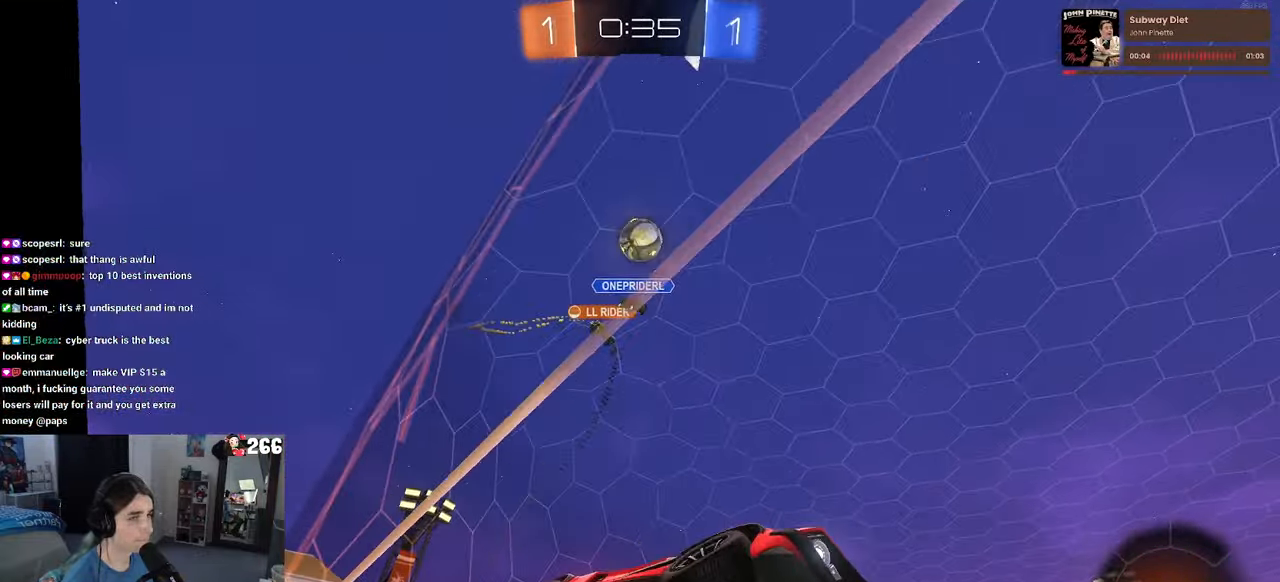
{"buttons": [], "left_stick": "center", "right_stick": "center", "events": [[483, "left_stick", "center"]]}
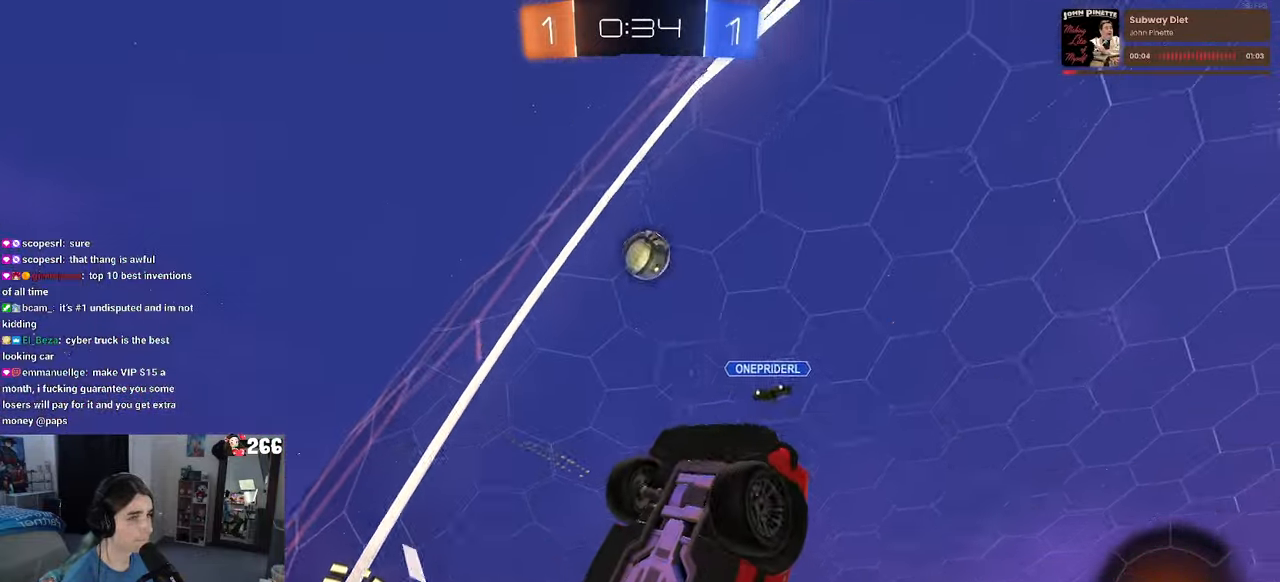
{"buttons": ["R1"], "left_stick": "center", "right_stick": "center", "events": [[333, "R1", "down"], [350, "left_stick", "left"], [450, "left_stick", "center"]]}
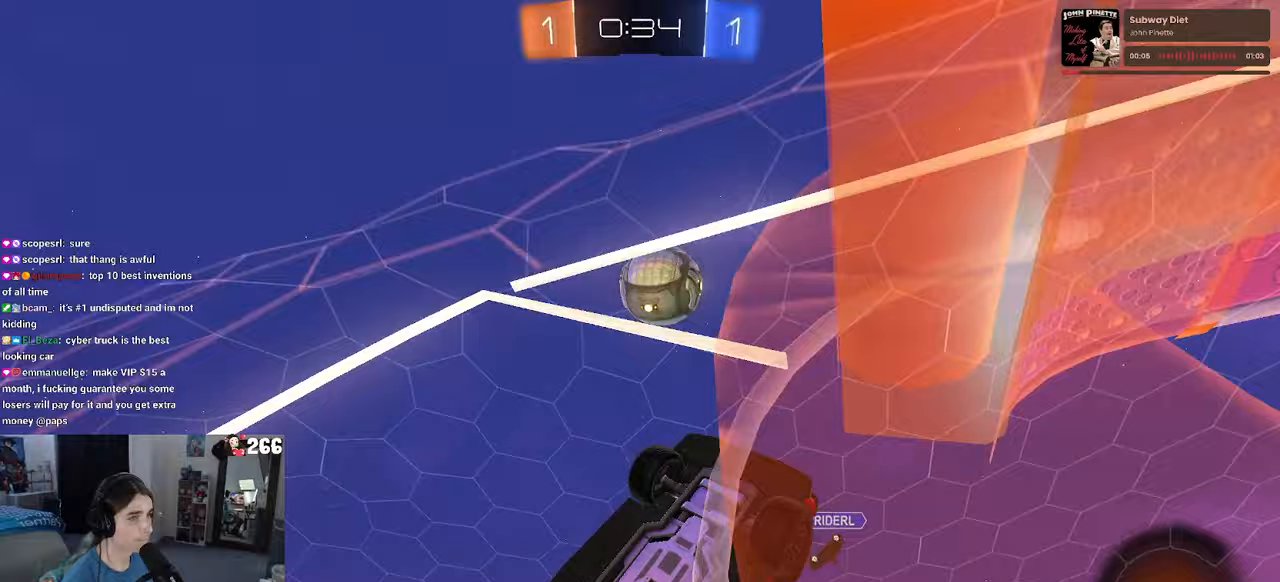
{"buttons": [], "left_stick": "down-left", "right_stick": "center", "events": [[133, "left_stick", "left"], [167, "CROSS", "down"], [250, "left_stick", "up-left"], [300, "CROSS", "up"], [350, "CROSS", "down"], [433, "left_stick", "down-left"], [483, "CROSS", "up"], [483, "R1", "up"]]}
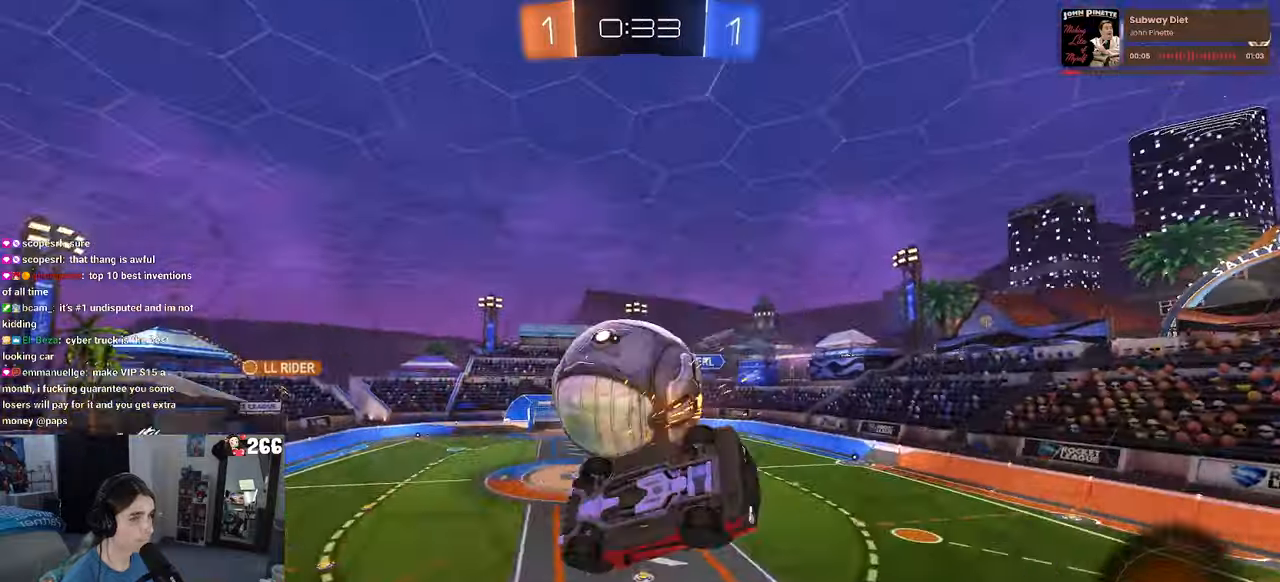
{"buttons": [], "left_stick": "left", "right_stick": "center", "events": [[50, "left_stick", "center"], [417, "left_stick", "left"]]}
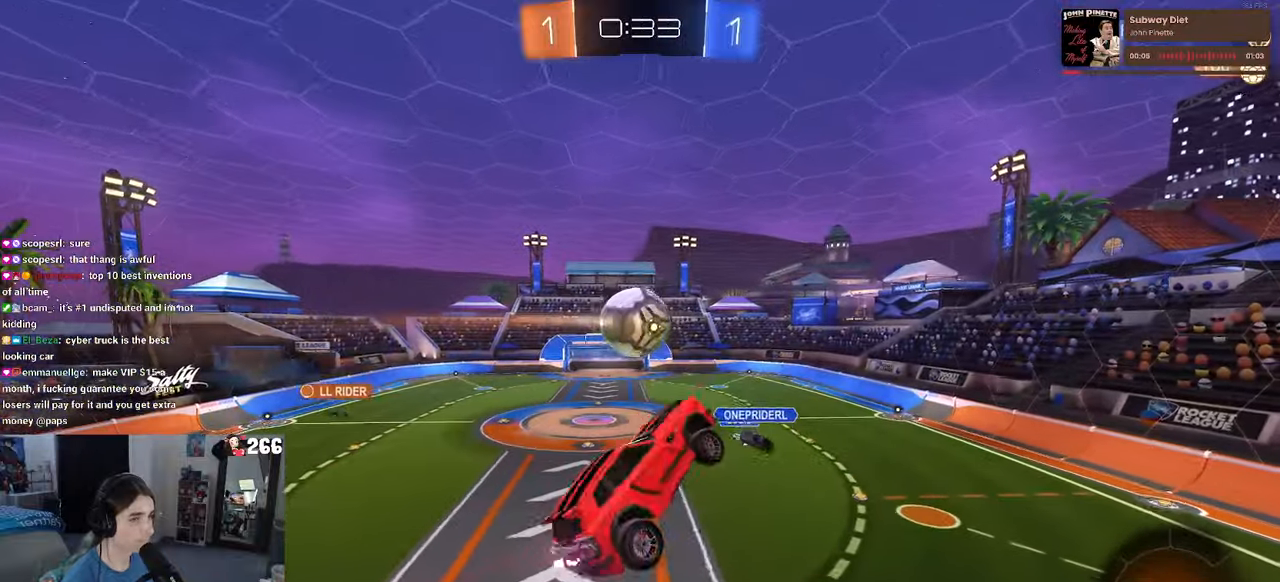
{"buttons": [], "left_stick": "center", "right_stick": "center", "events": [[183, "left_stick", "center"]]}
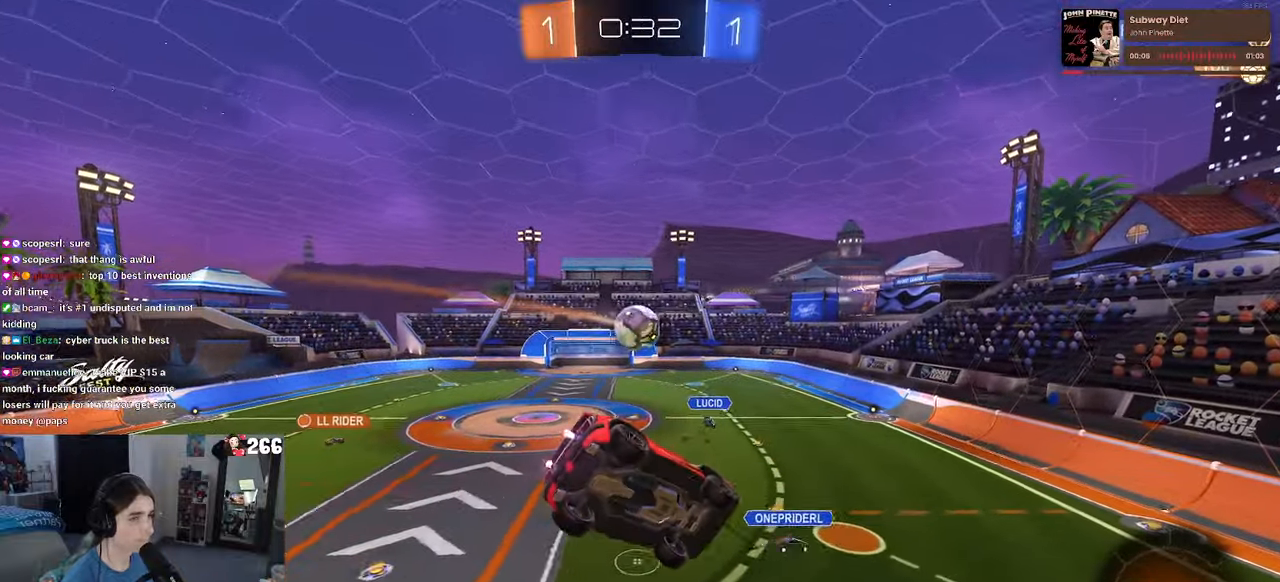
{"buttons": [], "left_stick": "center", "right_stick": "center", "events": [[50, "SQUARE", "down"], [50, "left_stick", "down-right"], [167, "SQUARE", "up"], [250, "left_stick", "center"], [317, "left_stick", "right"], [467, "left_stick", "center"]]}
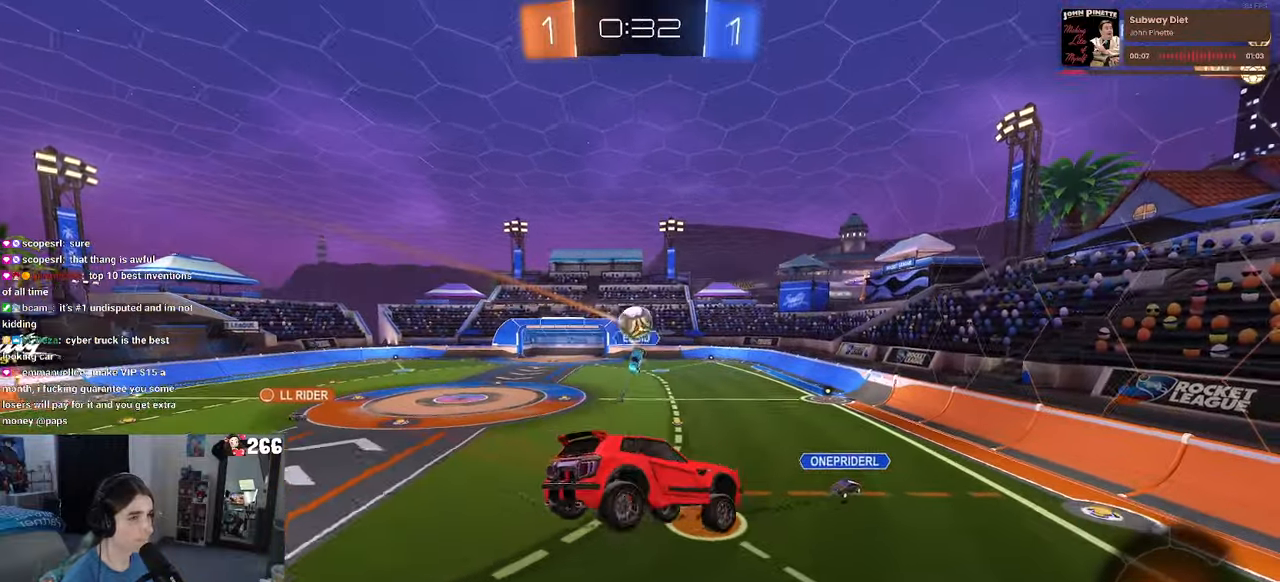
{"buttons": [], "left_stick": "up-right", "right_stick": "center", "events": [[50, "left_stick", "right"], [217, "left_stick", "center"], [317, "left_stick", "up-right"]]}
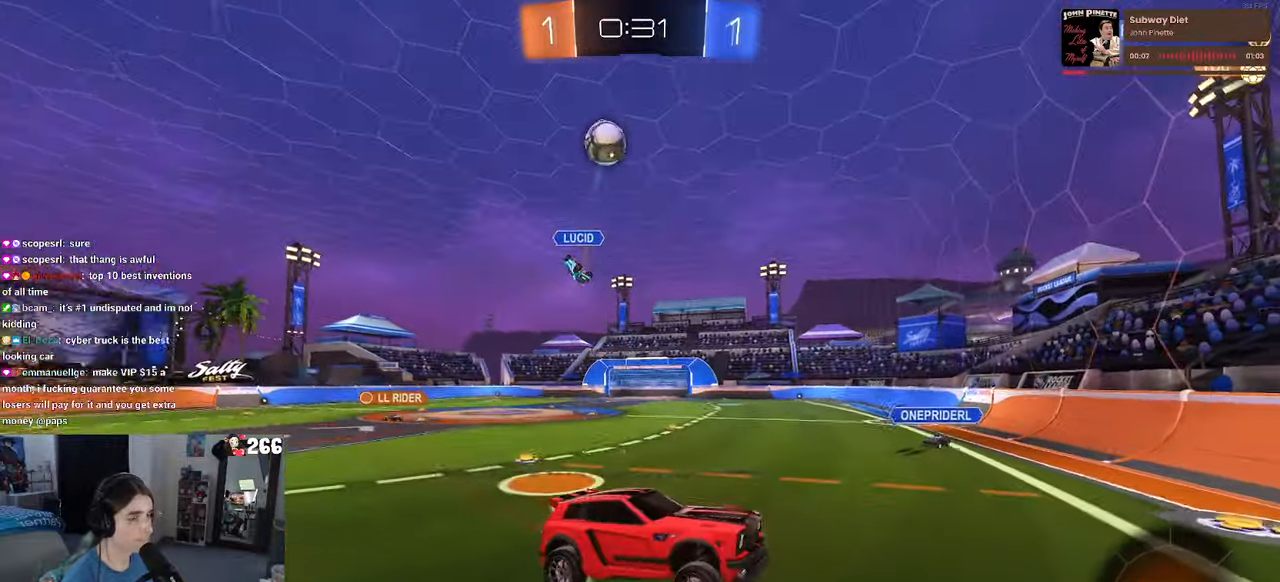
{"buttons": [], "left_stick": "center", "right_stick": "center", "events": [[100, "left_stick", "right"], [483, "left_stick", "center"]]}
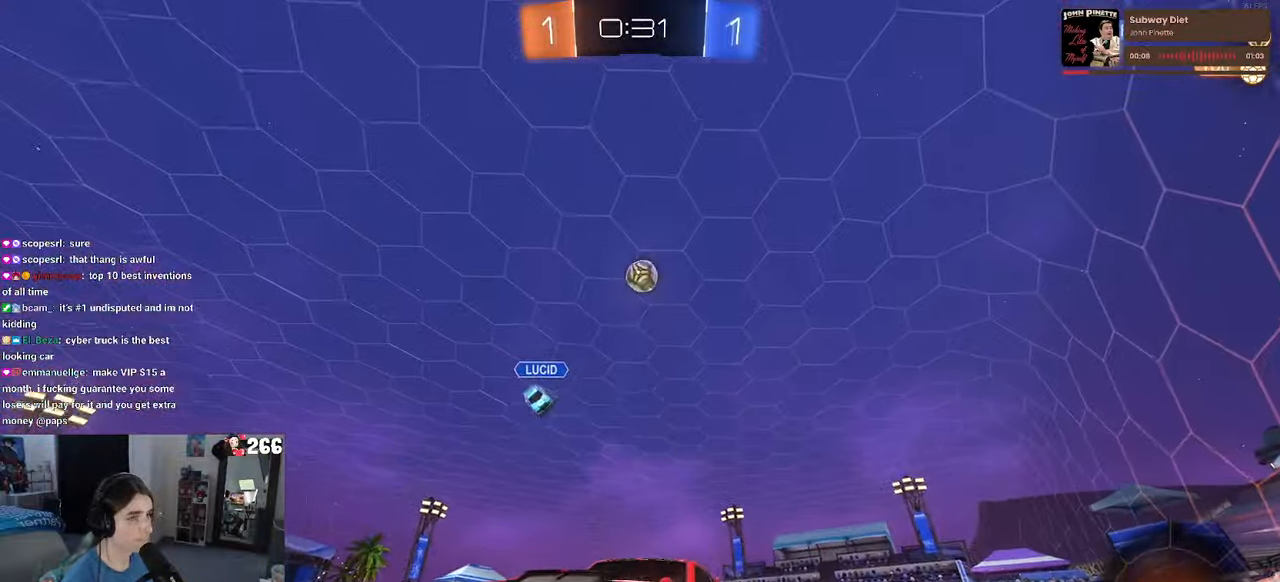
{"buttons": [], "left_stick": "right", "right_stick": "center", "events": [[100, "left_stick", "left"], [150, "left_stick", "center"], [217, "left_stick", "right"]]}
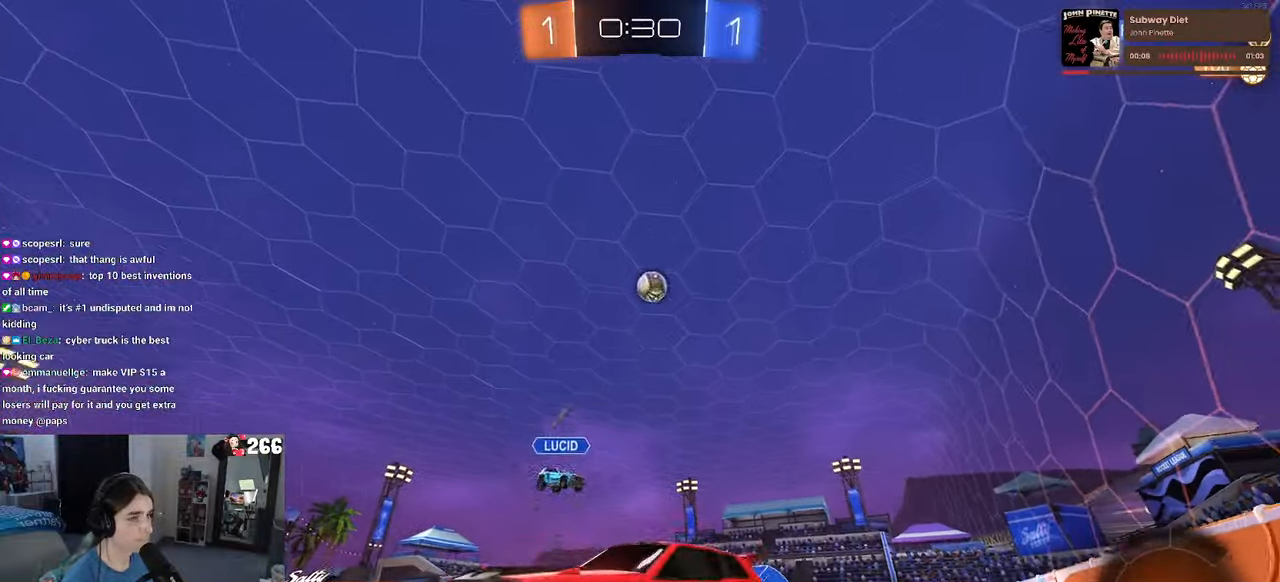
{"buttons": ["SQUARE"], "left_stick": "left", "right_stick": "center", "events": [[150, "left_stick", "center"], [233, "left_stick", "left"], [383, "SQUARE", "down"]]}
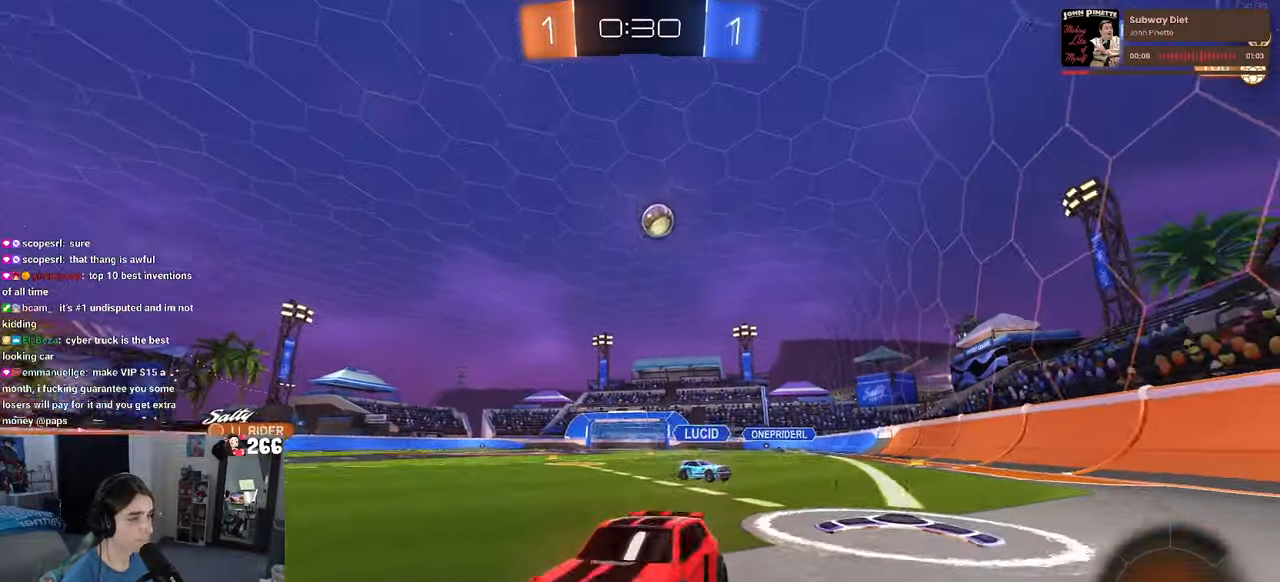
{"buttons": [], "left_stick": "left", "right_stick": "center", "events": [[33, "SQUARE", "up"], [117, "SQUARE", "down"], [267, "SQUARE", "up"]]}
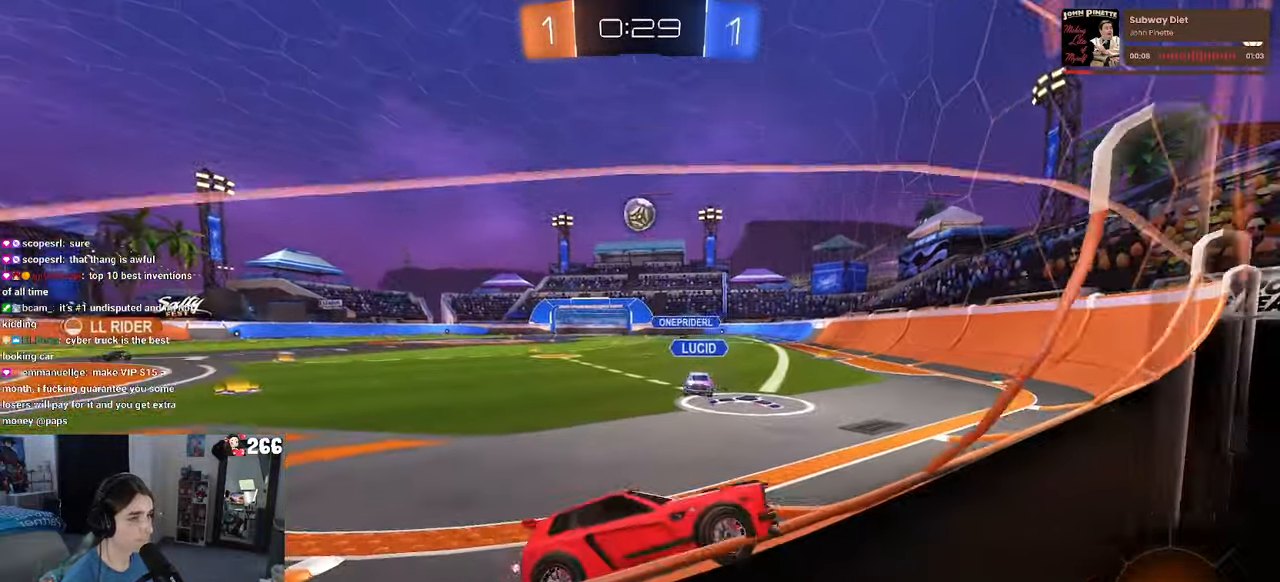
{"buttons": [], "left_stick": "left", "right_stick": "center", "events": []}